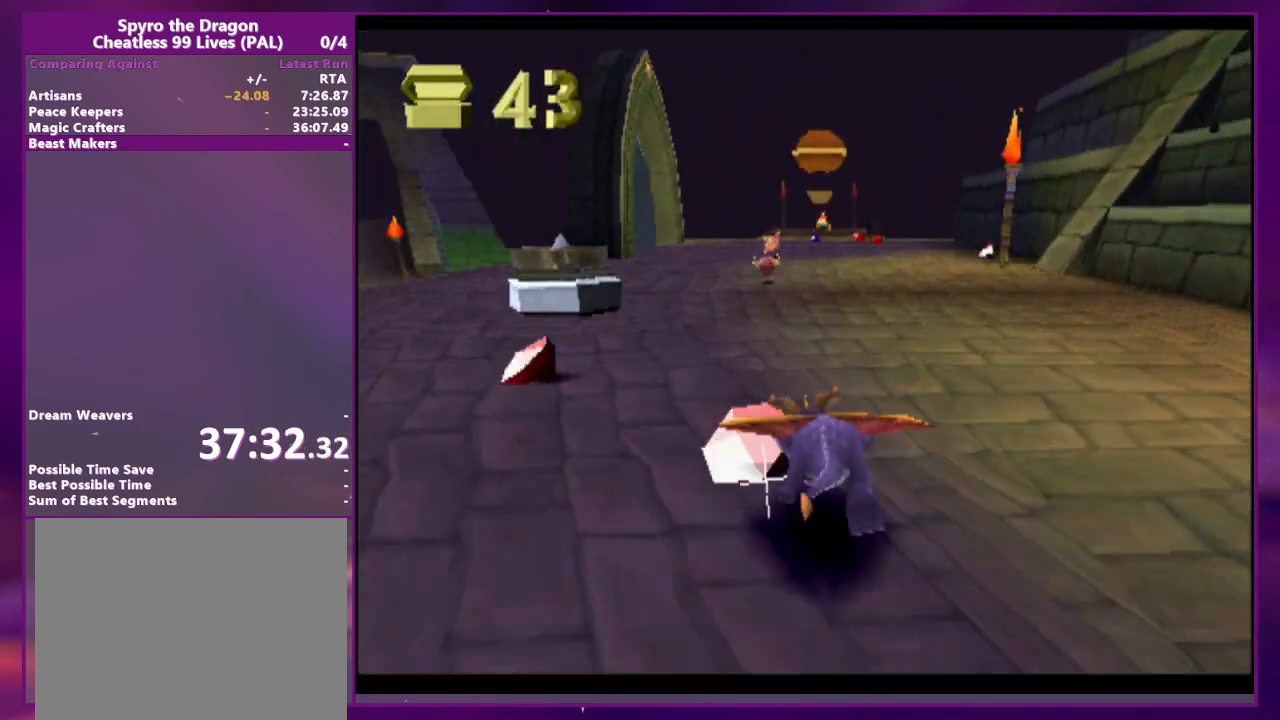
Gameplay with a controller (PlayStation layout); each line is a JSON object with the inputs held at the frame after it. "events" lists button and stick changes between this image and that frame as [ms after this image, input, new state], when the widget could be followed in between. Not read: CROSS DPAD_LEFT DPAD_UP L3 R3 SQUARE left_stick right_stick.
{"buttons": [], "events": [[400, "DPAD_RIGHT", "down"], [467, "DPAD_RIGHT", "up"]]}
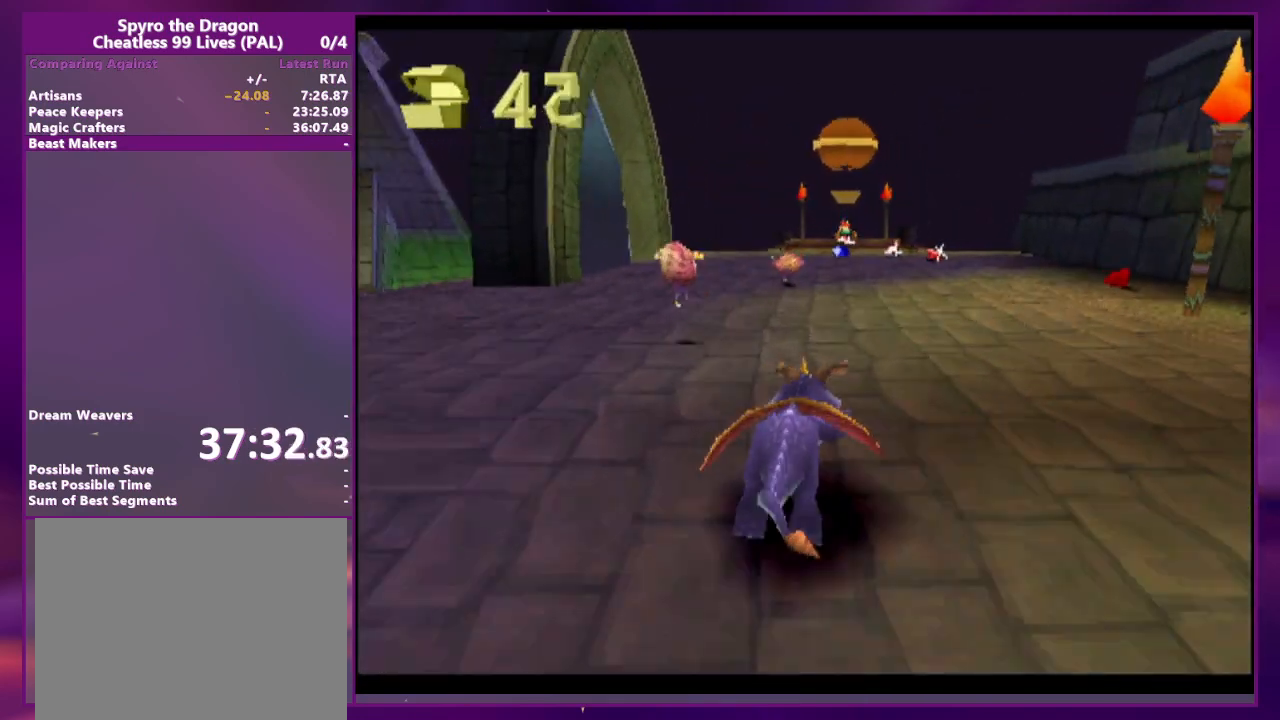
{"buttons": ["DPAD_RIGHT"], "events": [[267, "CIRCLE", "down"], [333, "DPAD_RIGHT", "down"], [367, "CIRCLE", "up"]]}
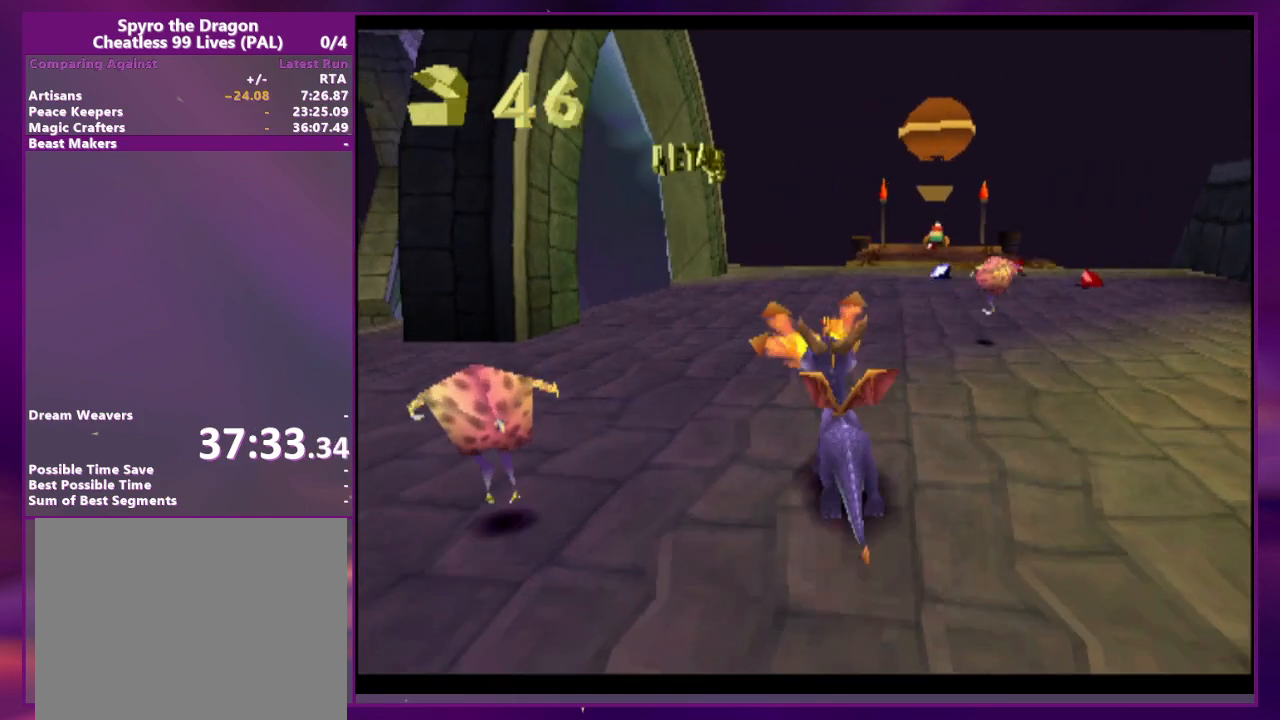
{"buttons": [], "events": [[300, "DPAD_RIGHT", "up"]]}
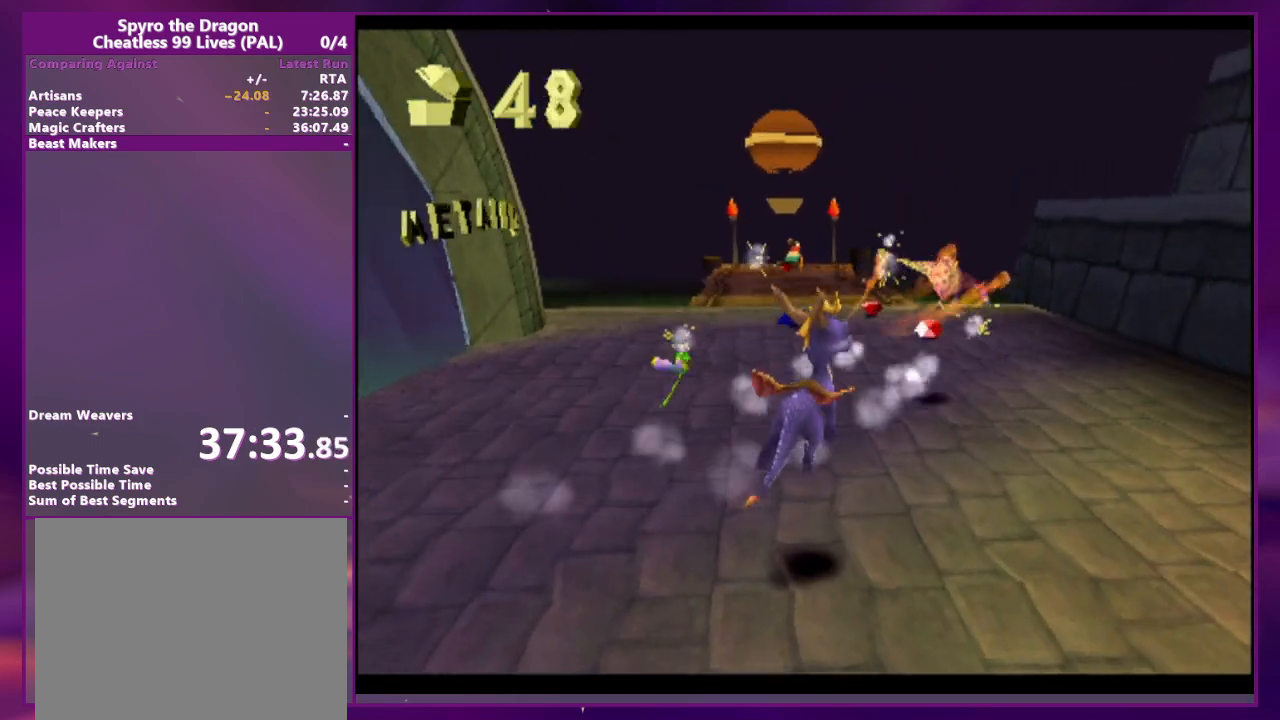
{"buttons": [], "events": []}
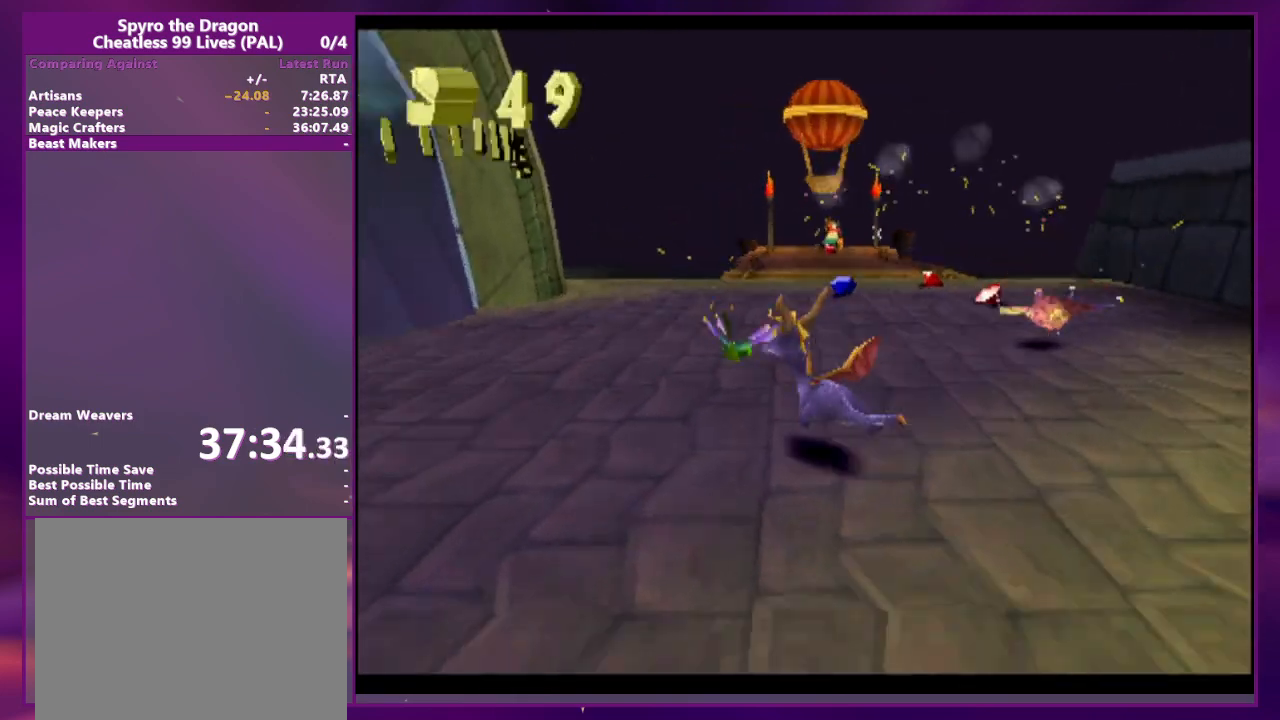
{"buttons": [], "events": []}
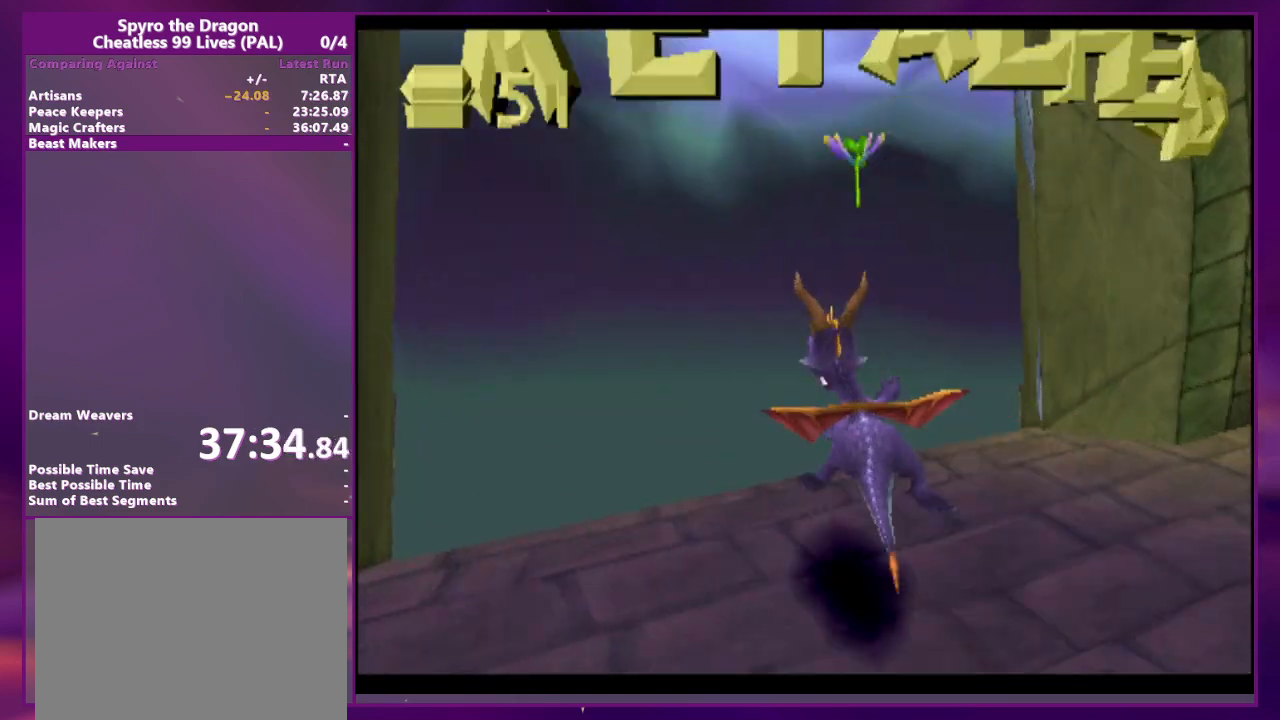
{"buttons": [], "events": []}
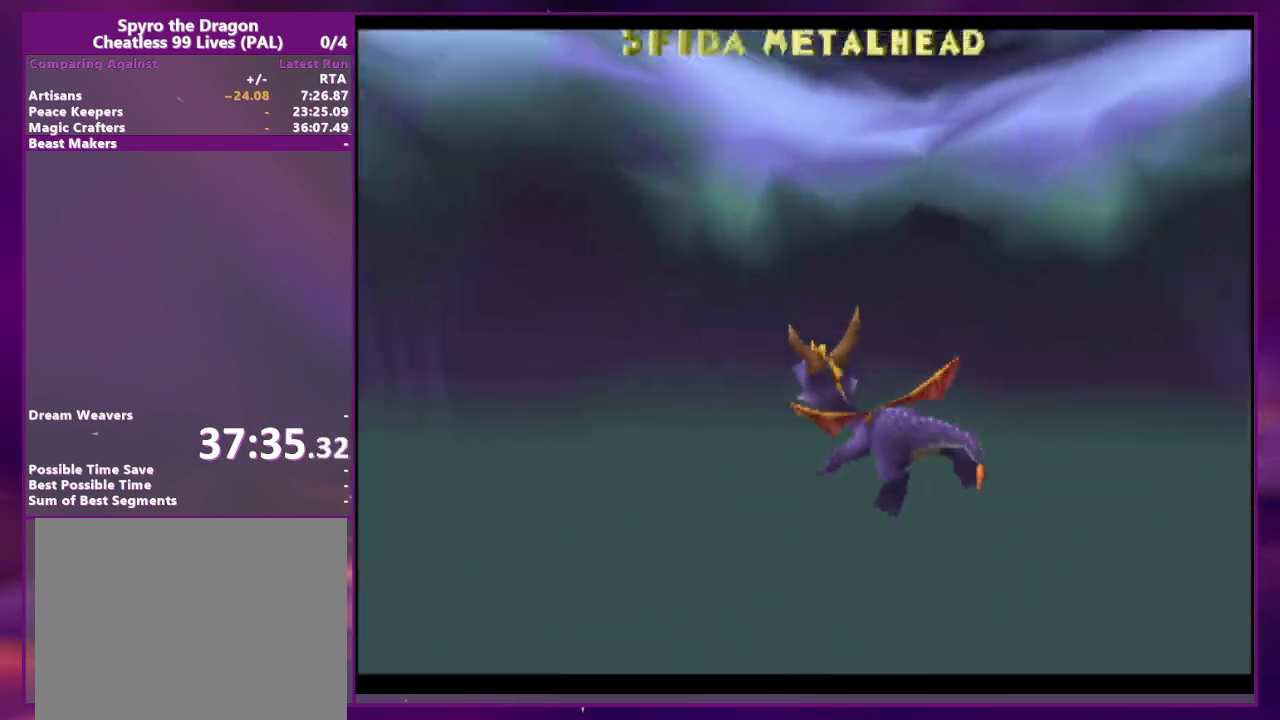
{"buttons": [], "events": [[67, "CIRCLE", "down"], [167, "CIRCLE", "up"]]}
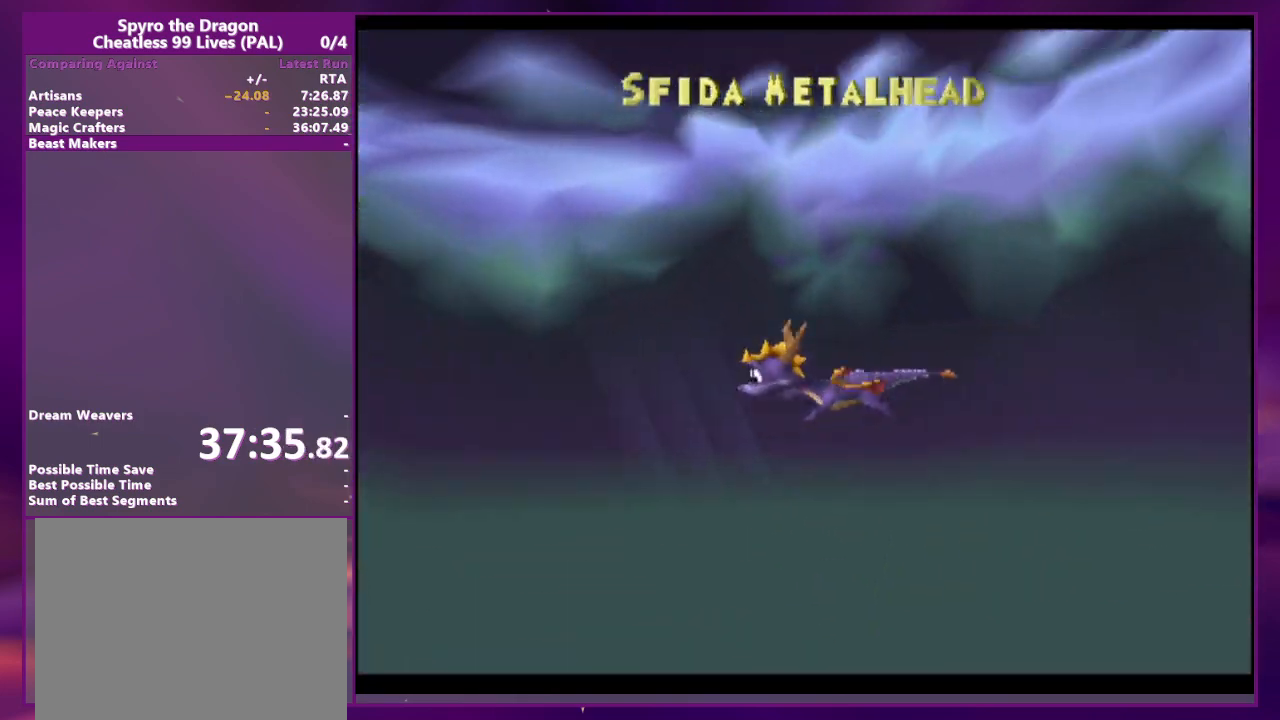
{"buttons": ["CIRCLE", "TRIANGLE"], "events": [[433, "CIRCLE", "down"], [467, "TRIANGLE", "down"]]}
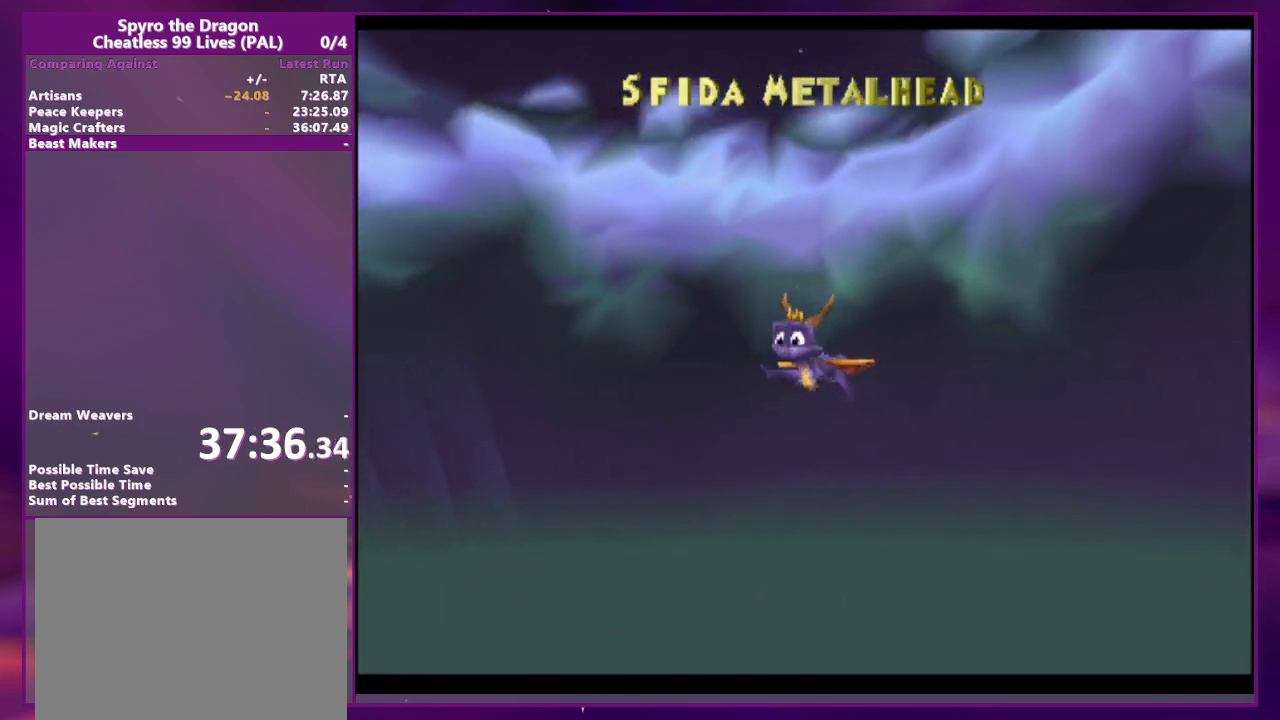
{"buttons": [], "events": [[67, "CIRCLE", "up"], [67, "TRIANGLE", "up"]]}
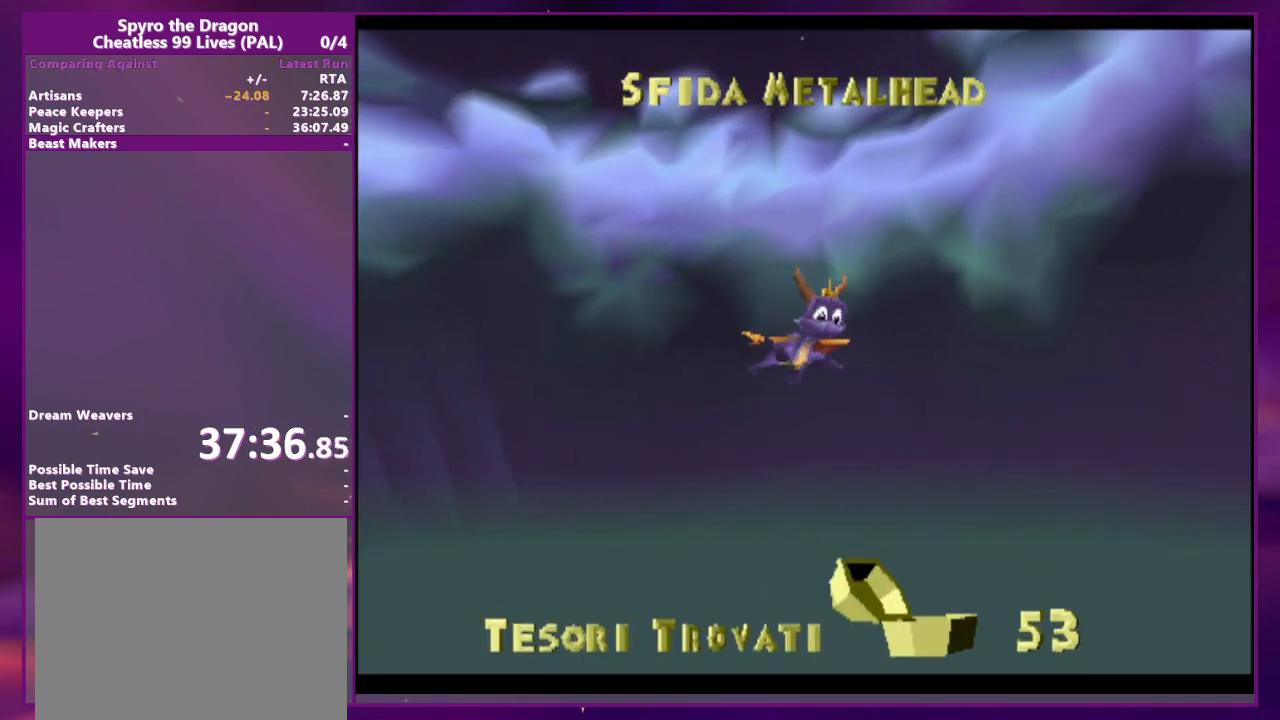
{"buttons": [], "events": [[67, "CIRCLE", "down"], [100, "TRIANGLE", "down"], [167, "CIRCLE", "up"], [167, "TRIANGLE", "up"]]}
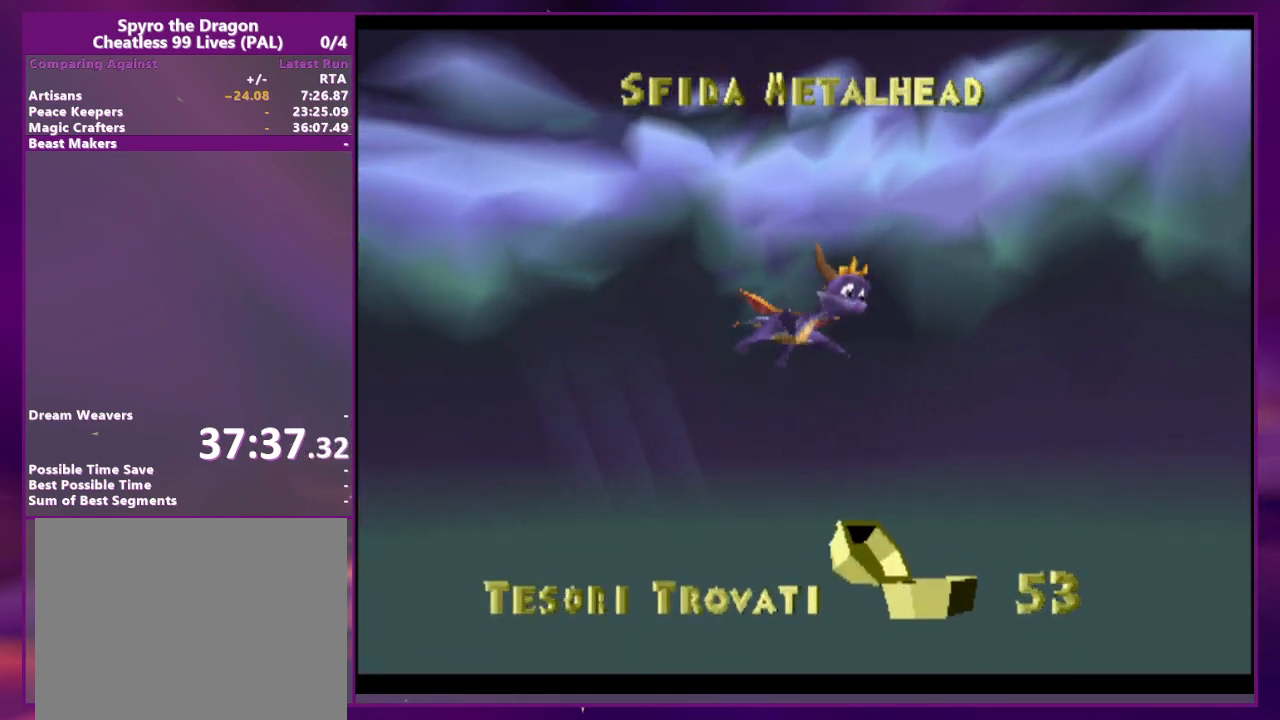
{"buttons": [], "events": [[167, "CIRCLE", "down"], [233, "TRIANGLE", "down"], [300, "CIRCLE", "up"], [300, "TRIANGLE", "up"]]}
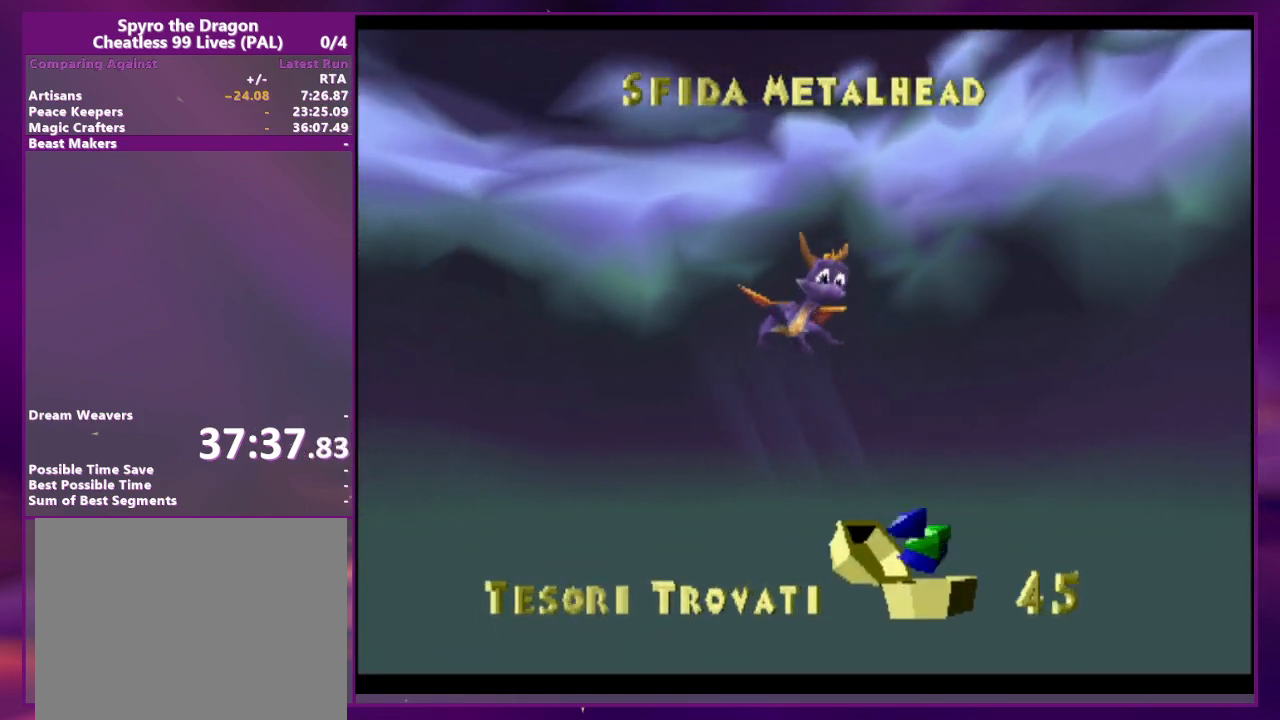
{"buttons": [], "events": []}
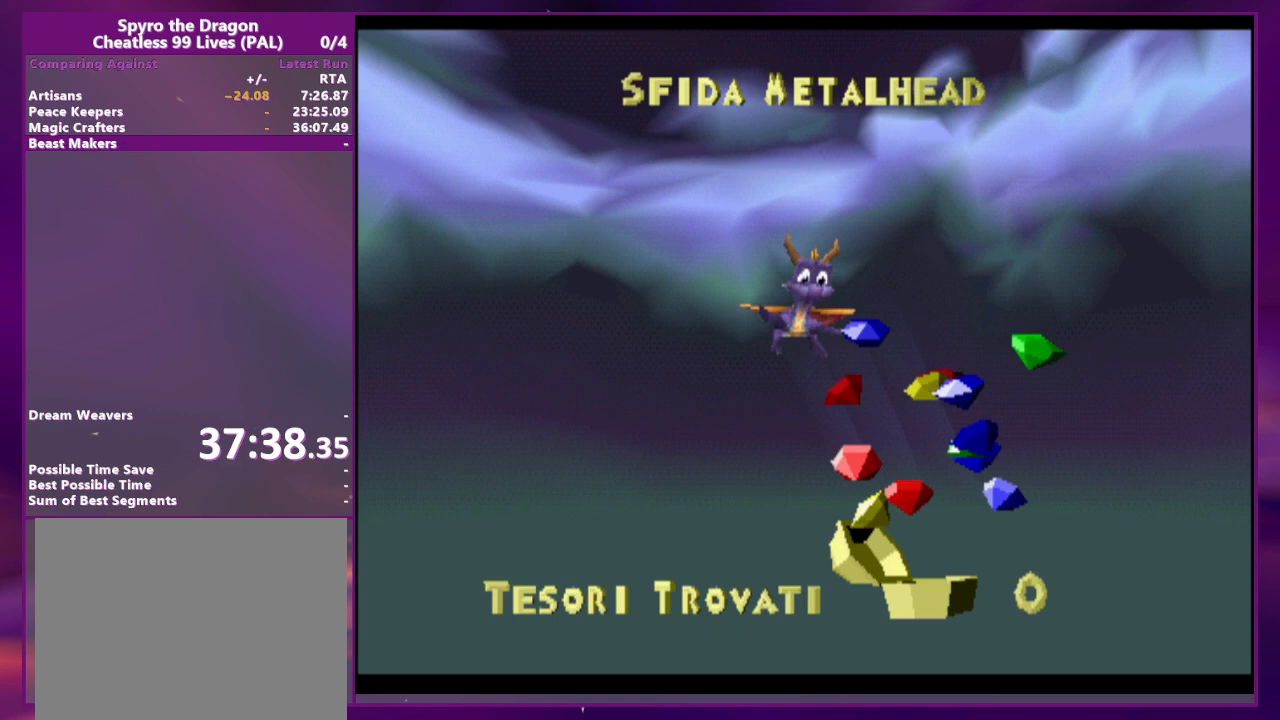
{"buttons": [], "events": [[333, "CIRCLE", "down"], [400, "CIRCLE", "up"]]}
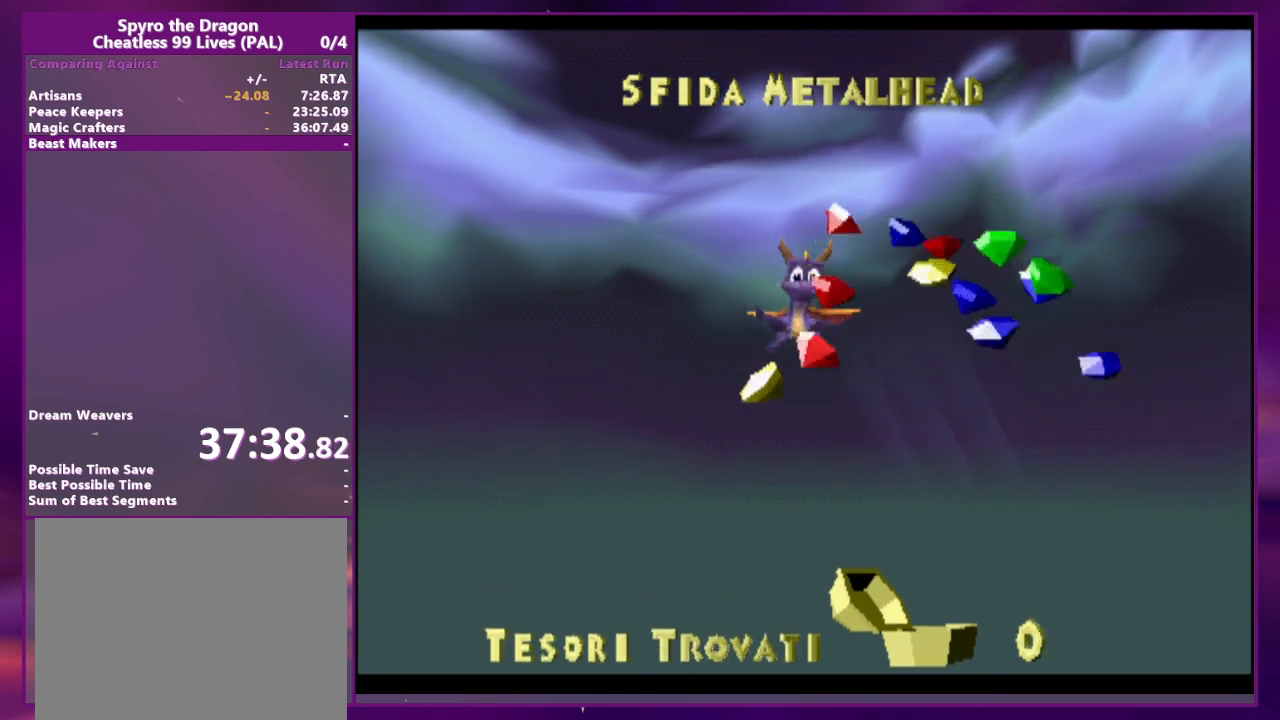
{"buttons": [], "events": []}
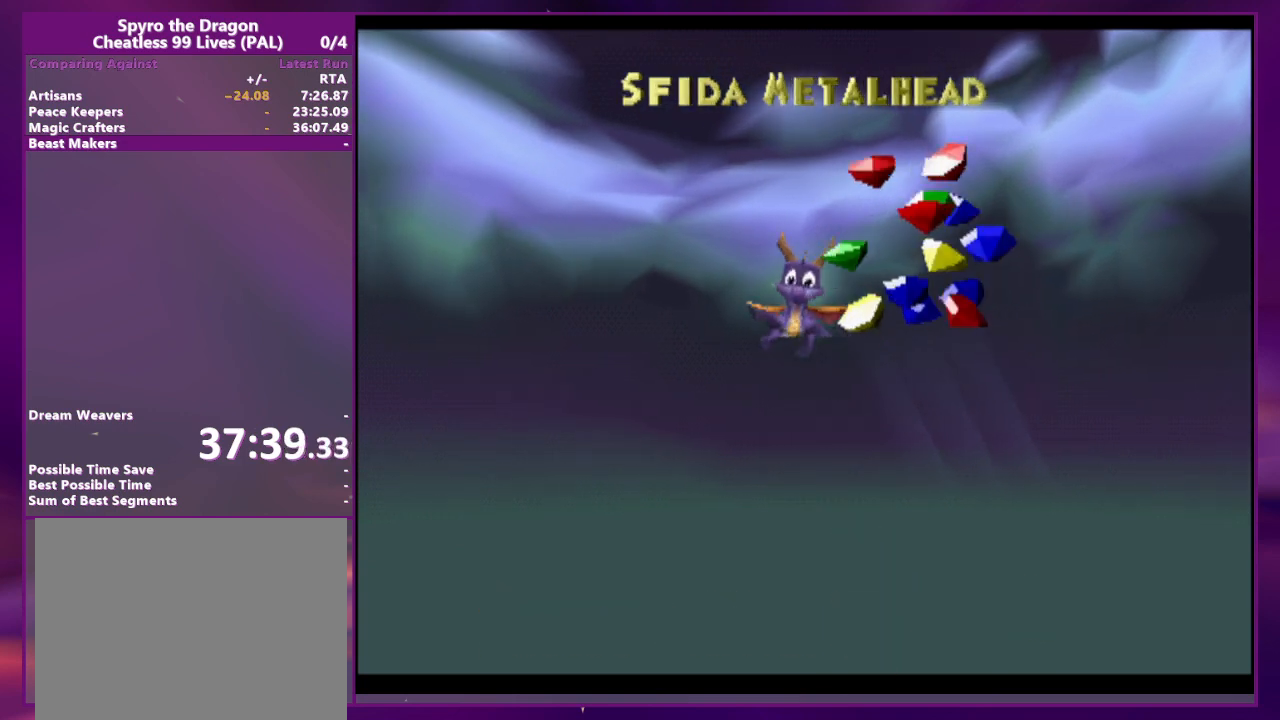
{"buttons": [], "events": [[167, "CIRCLE", "down"], [167, "TRIANGLE", "down"], [267, "CIRCLE", "up"], [367, "TRIANGLE", "up"]]}
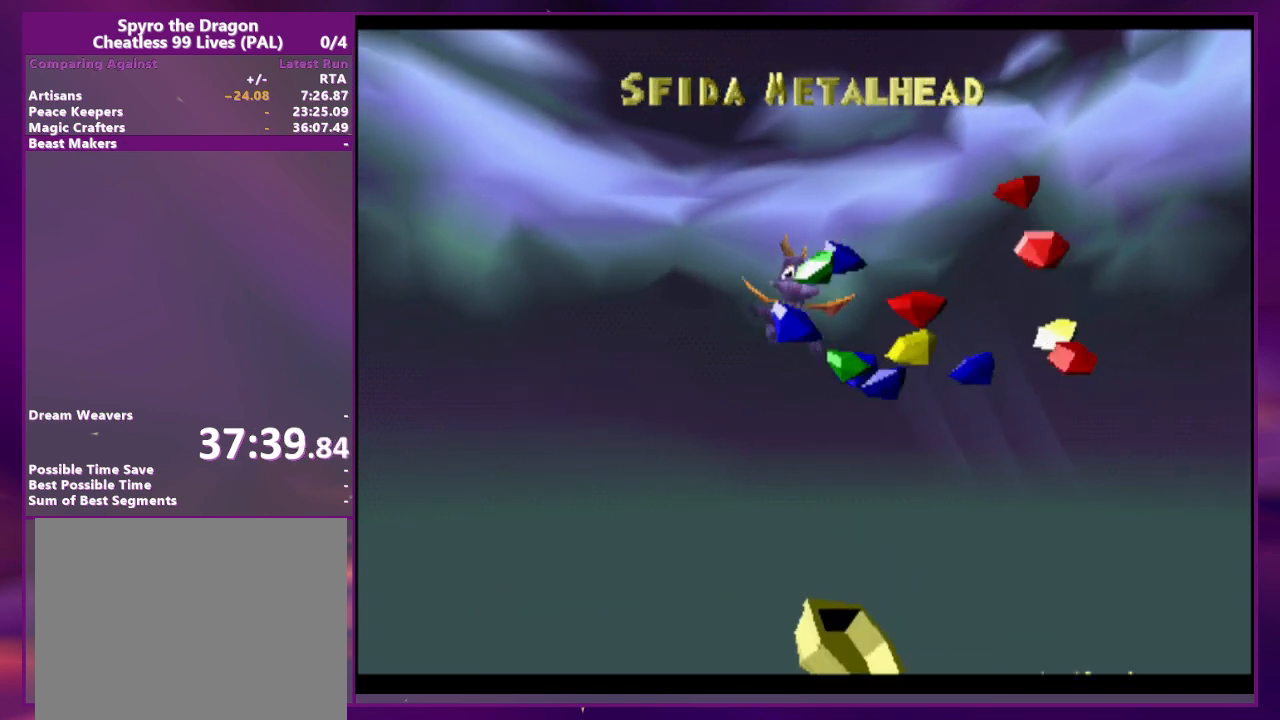
{"buttons": [], "events": []}
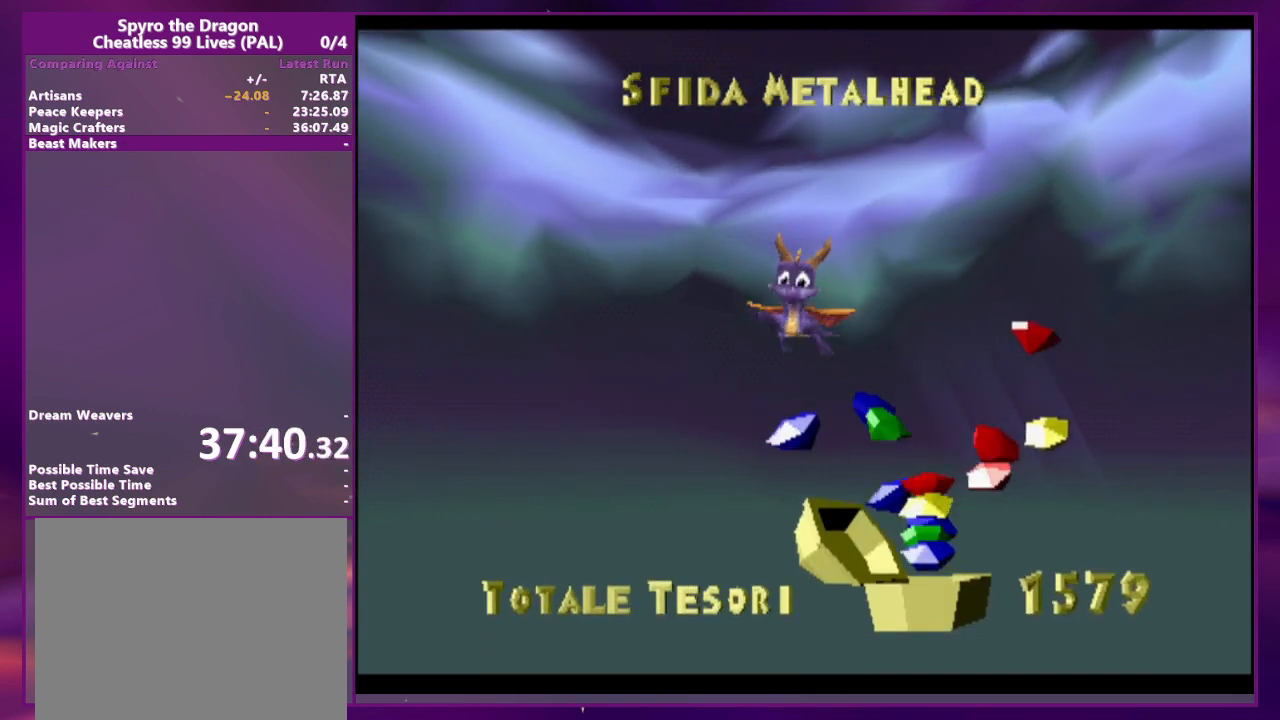
{"buttons": ["CIRCLE"], "events": [[467, "CIRCLE", "down"]]}
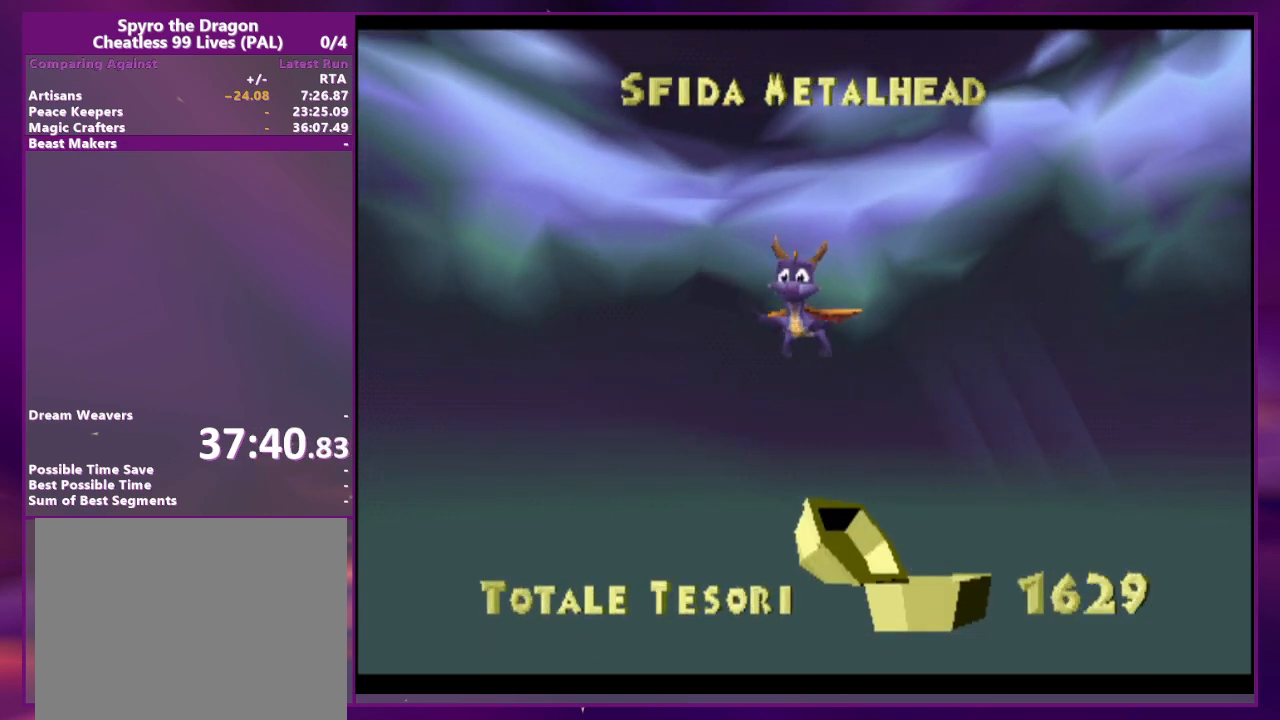
{"buttons": [], "events": [[33, "TRIANGLE", "down"], [133, "CIRCLE", "up"], [233, "TRIANGLE", "up"]]}
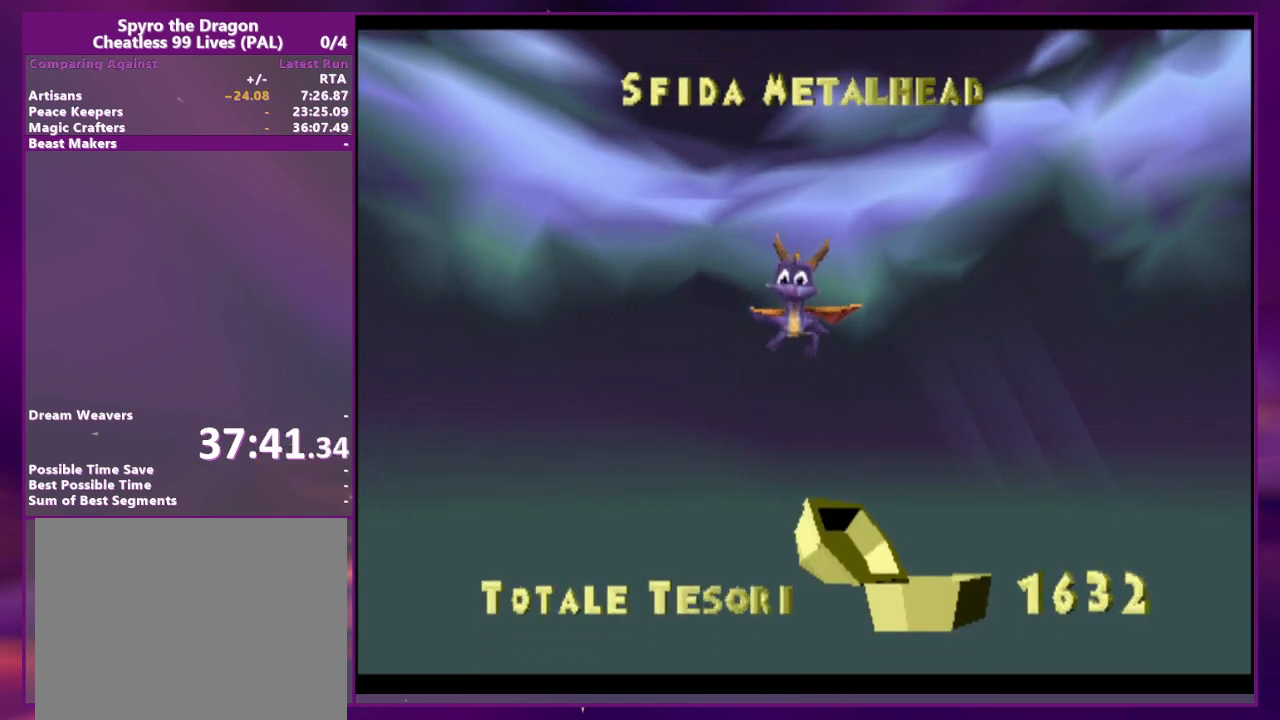
{"buttons": [], "events": []}
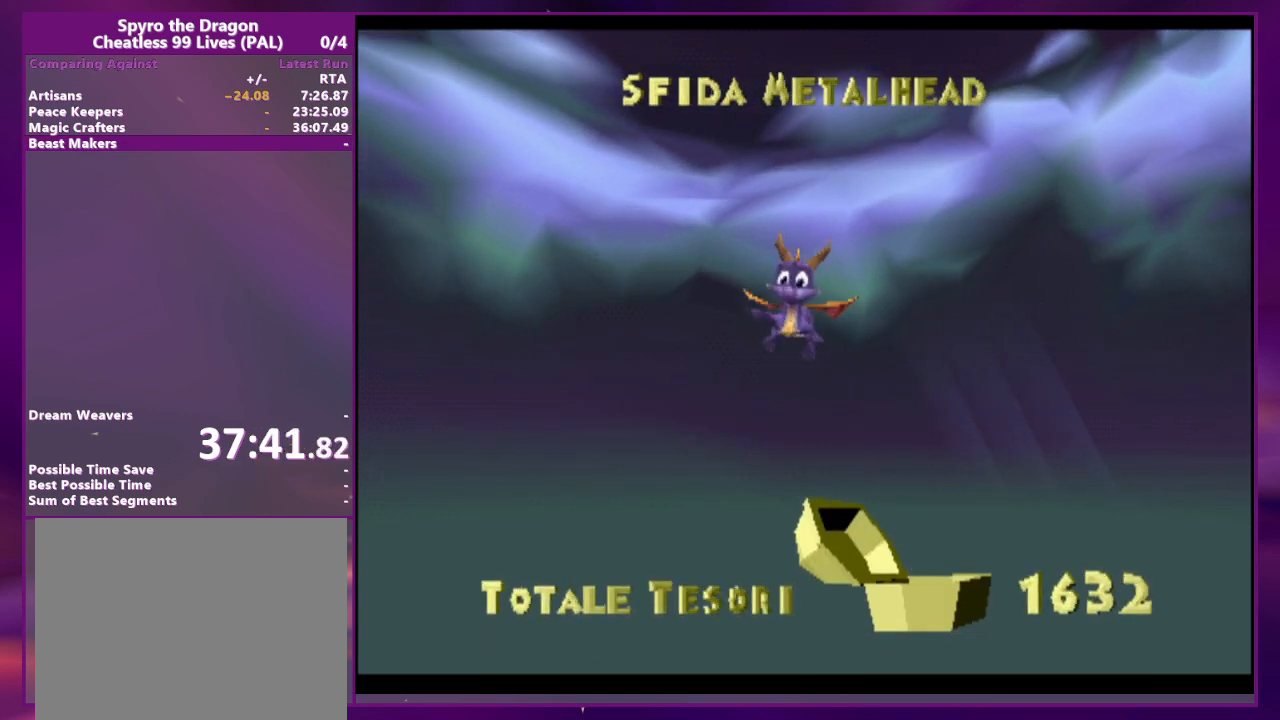
{"buttons": [], "events": []}
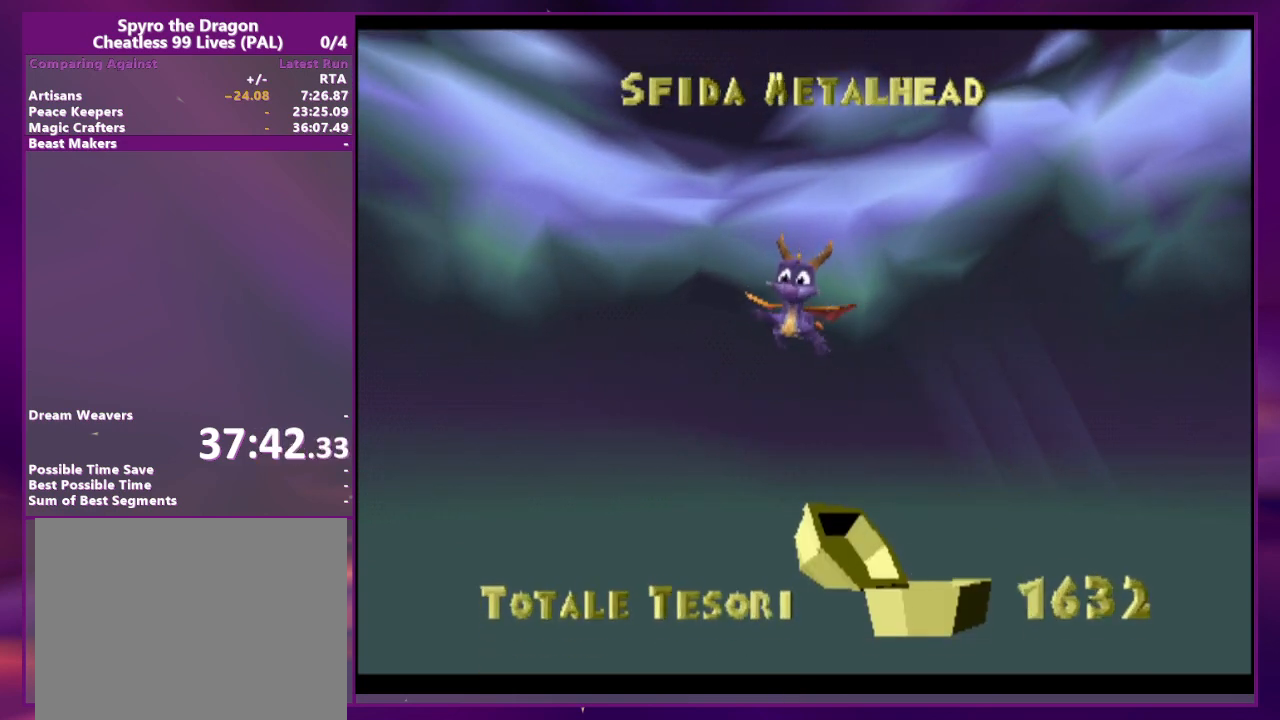
{"buttons": [], "events": []}
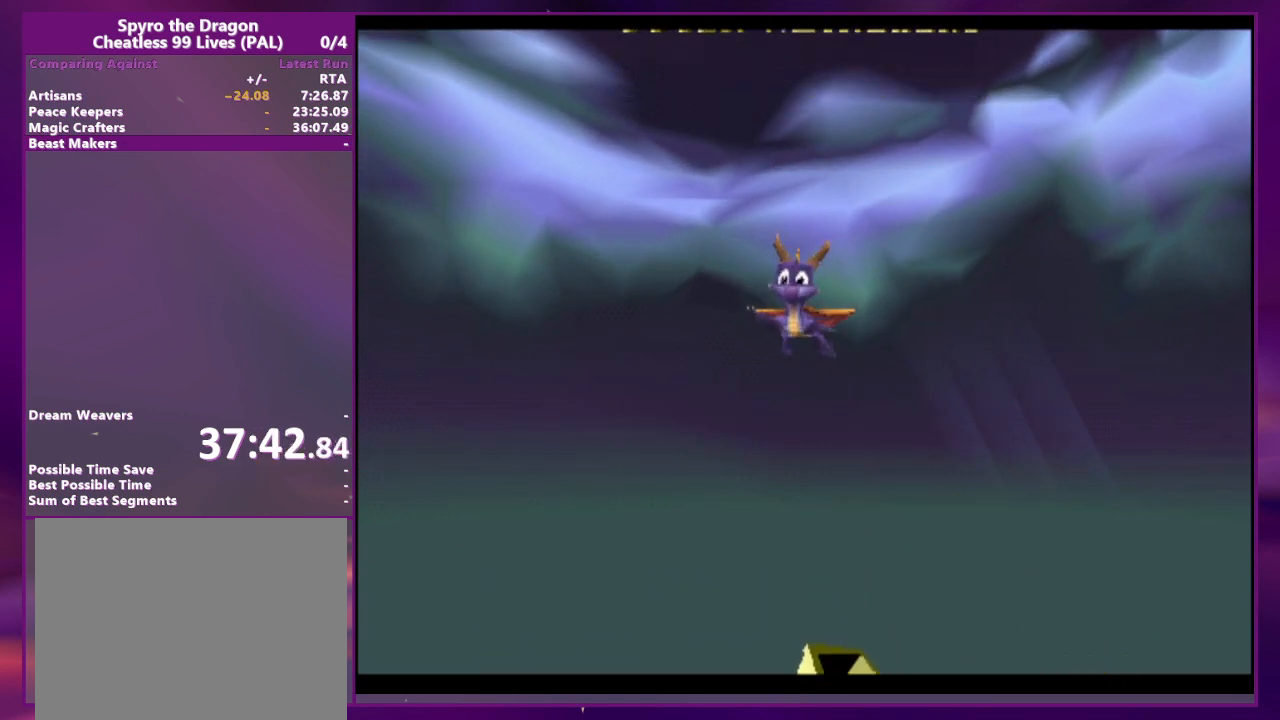
{"buttons": [], "events": []}
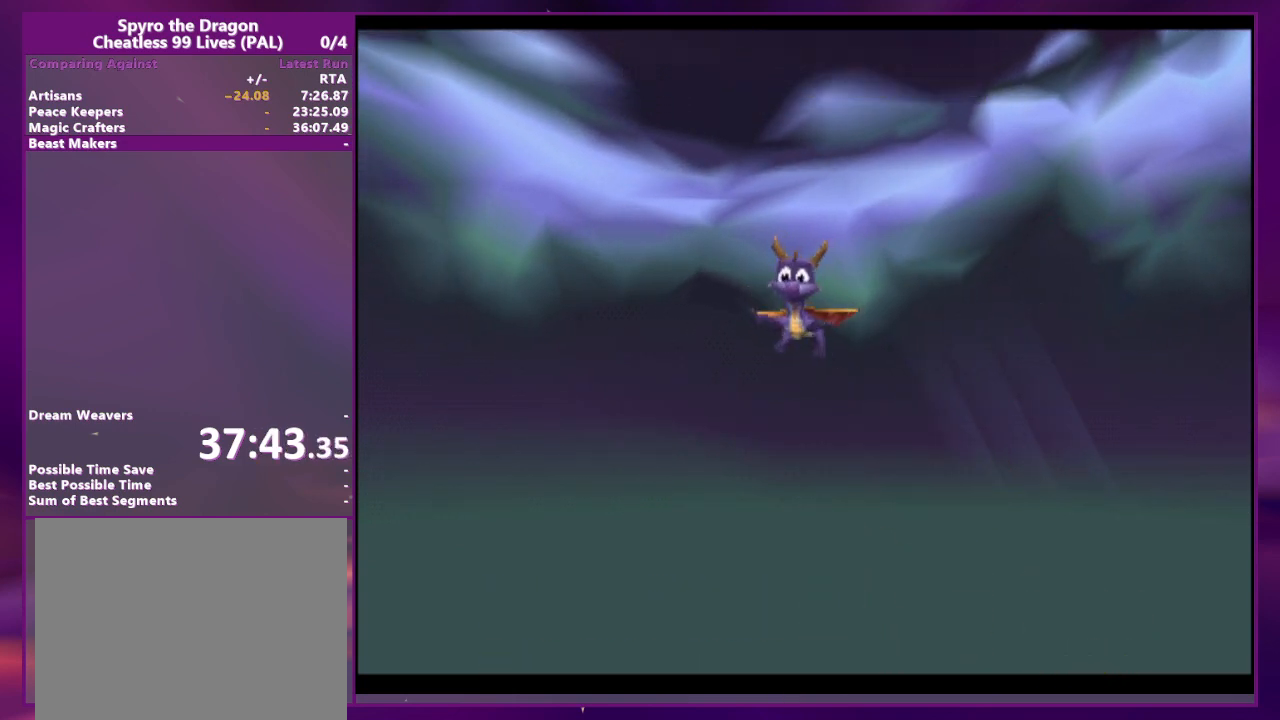
{"buttons": [], "events": []}
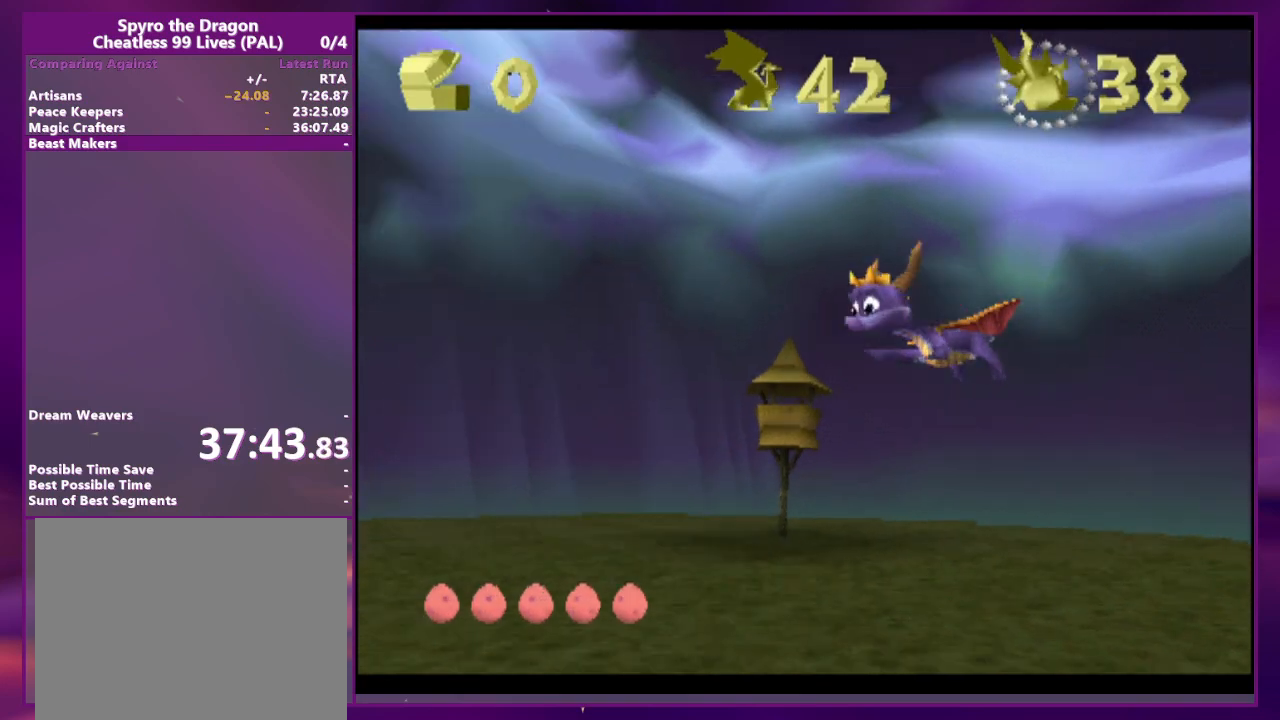
{"buttons": [], "events": []}
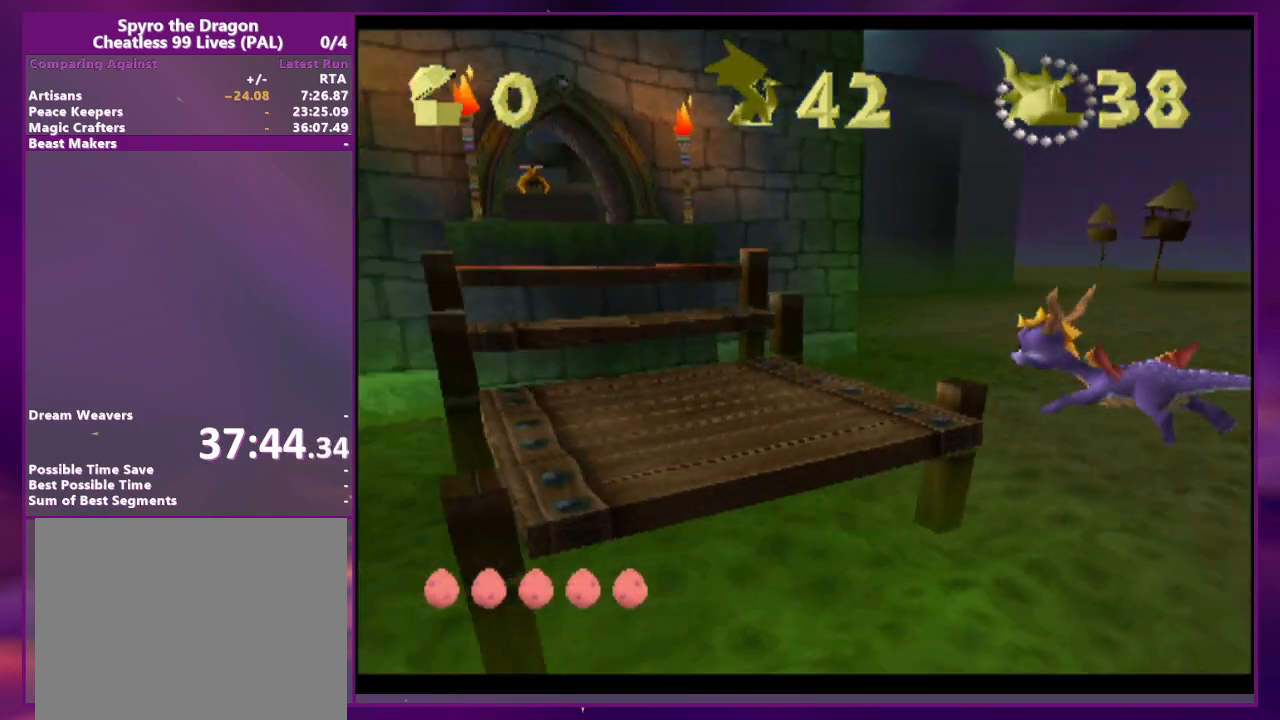
{"buttons": [], "events": []}
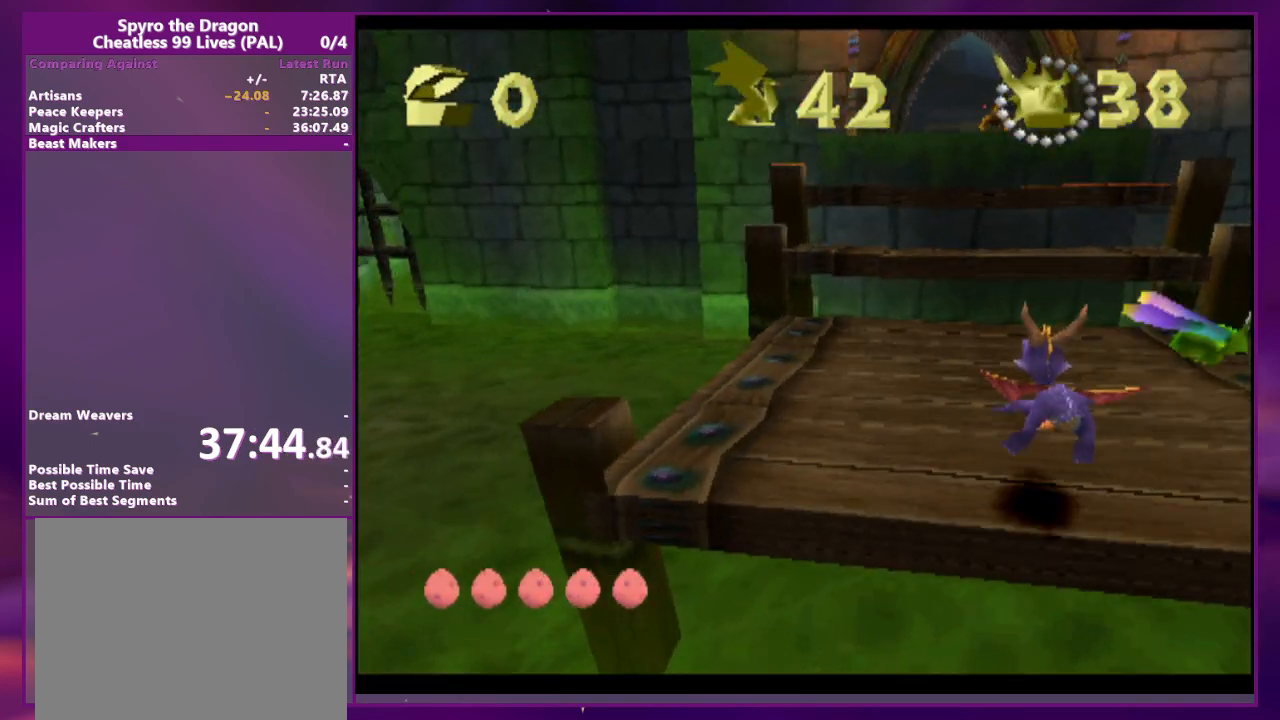
{"buttons": ["L2", "DPAD_RIGHT"], "events": [[433, "L2", "down"], [500, "DPAD_RIGHT", "down"]]}
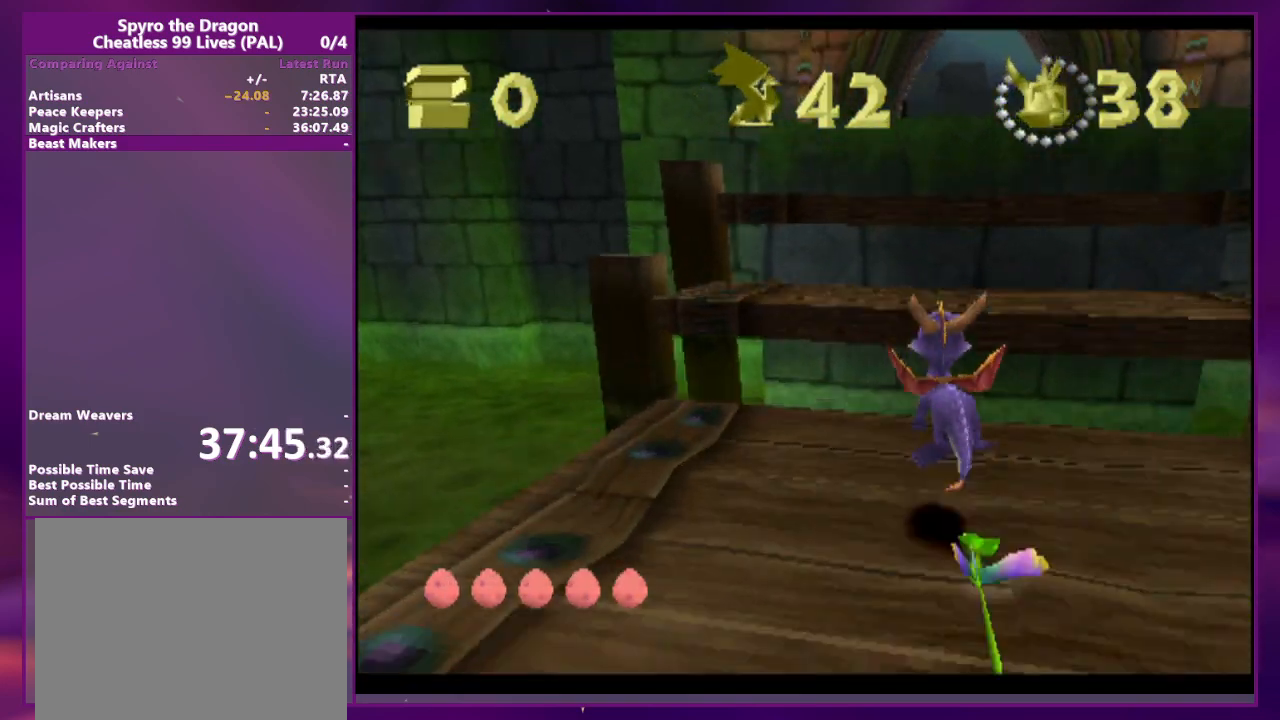
{"buttons": [], "events": [[167, "DPAD_RIGHT", "up"], [167, "L2", "up"]]}
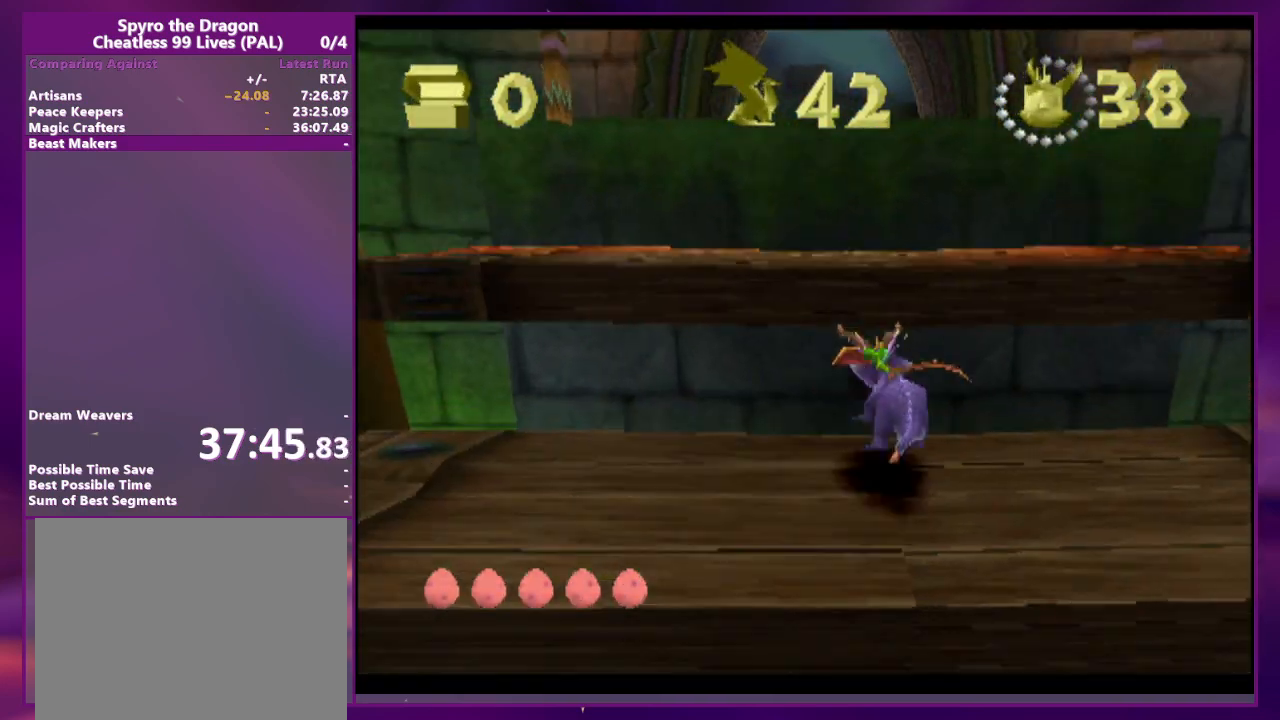
{"buttons": []}
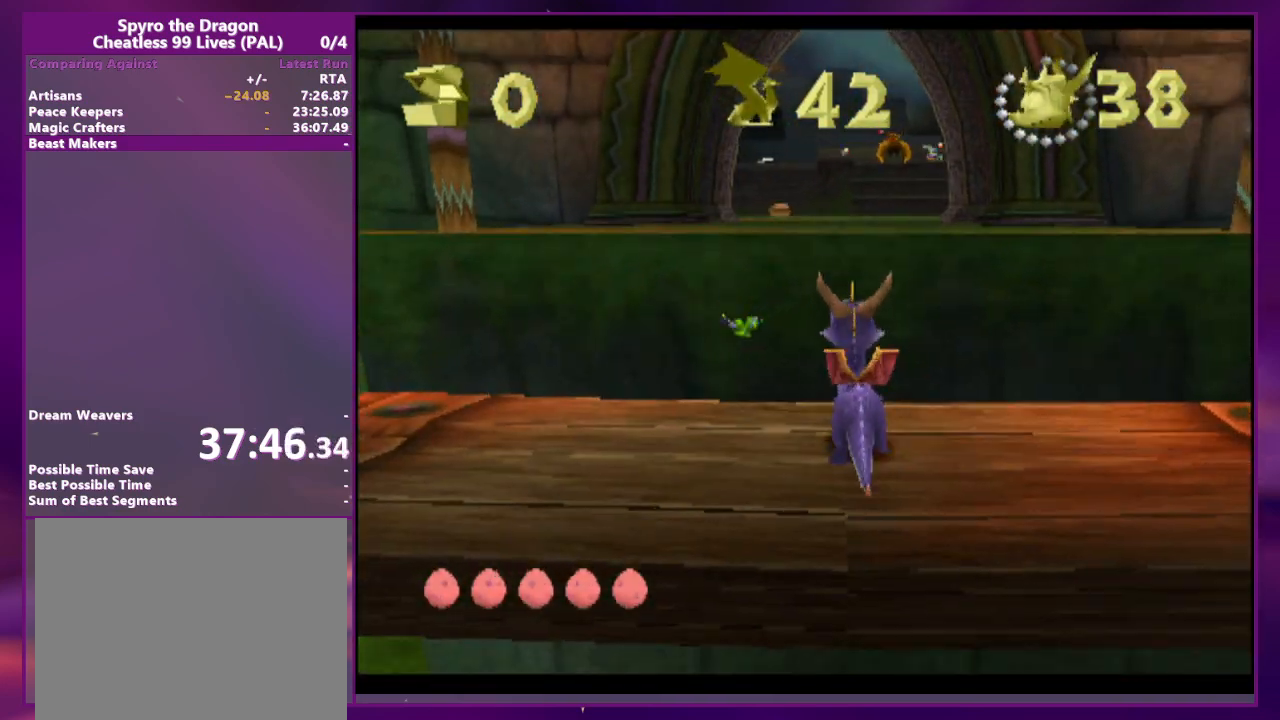
{"buttons": [], "events": [[300, "DPAD_RIGHT", "down"], [400, "DPAD_RIGHT", "up"]]}